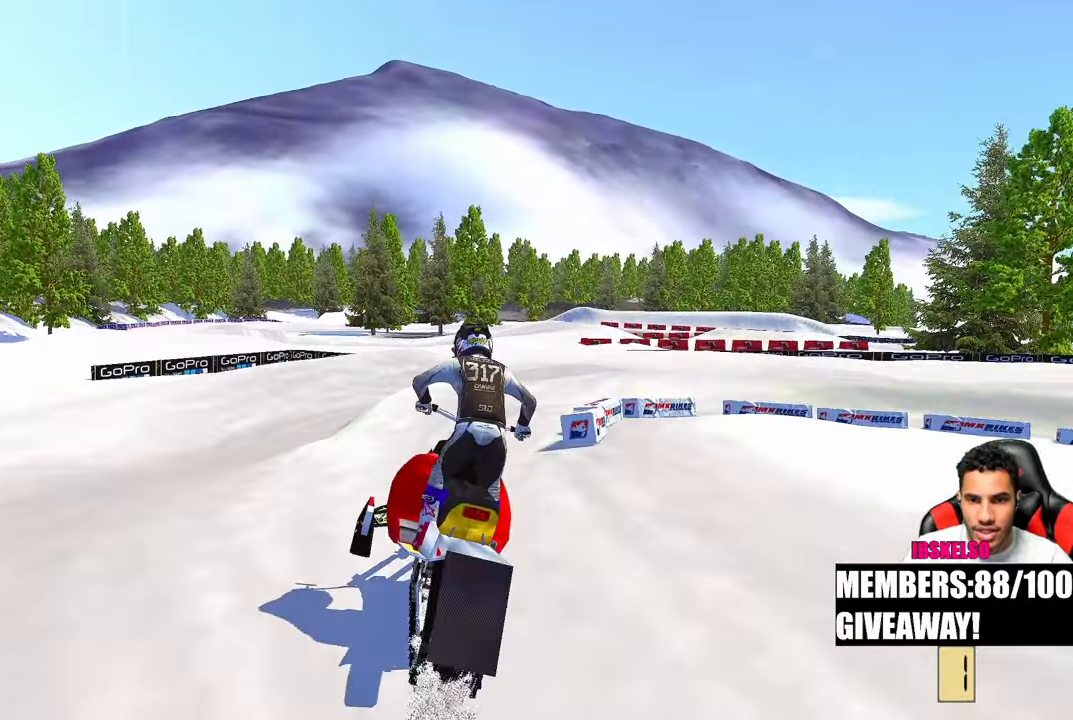
Gameplay with a controller (PlayStation layout); each line is a JSON object with the inputs held at the frame after it. "events" lists button and stick changes between this image and that frame as [ms after this image, input, new state], when the widget could be followed in between. Not read: R2 other_buttons.
{"buttons": [], "left_stick": "up-right", "right_stick": "down-left", "events": [[33, "left_stick", "up-right"], [67, "right_stick", "down-left"], [333, "R3", "down"], [433, "R3", "up"]]}
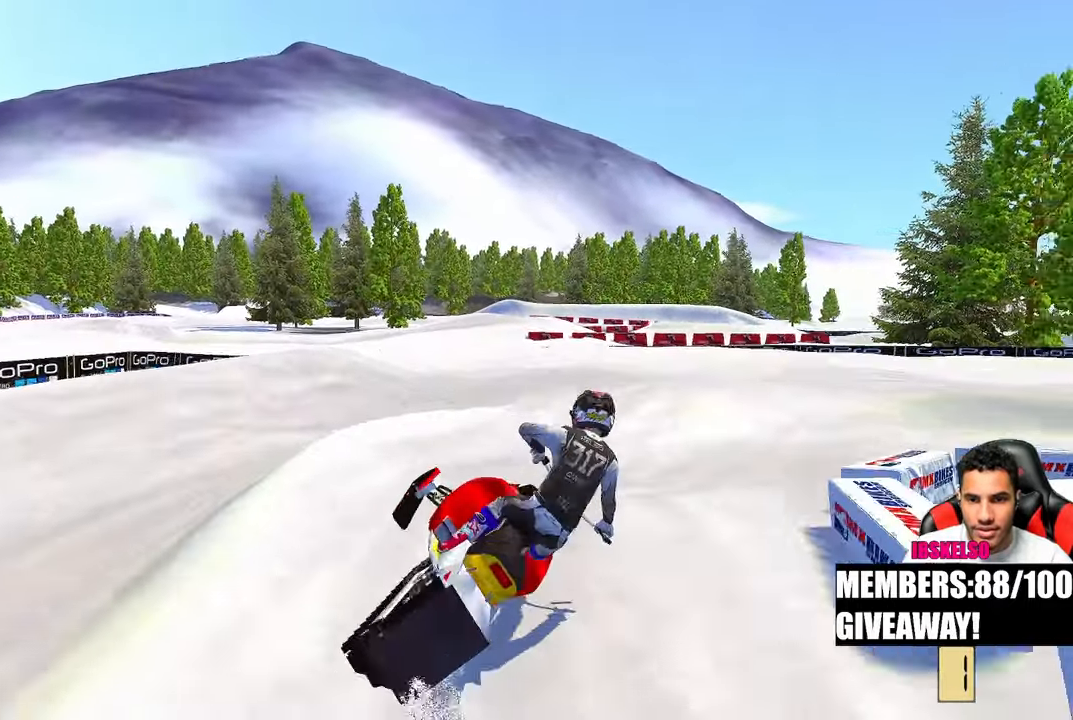
{"buttons": [], "left_stick": "up-right", "right_stick": "down-left", "events": []}
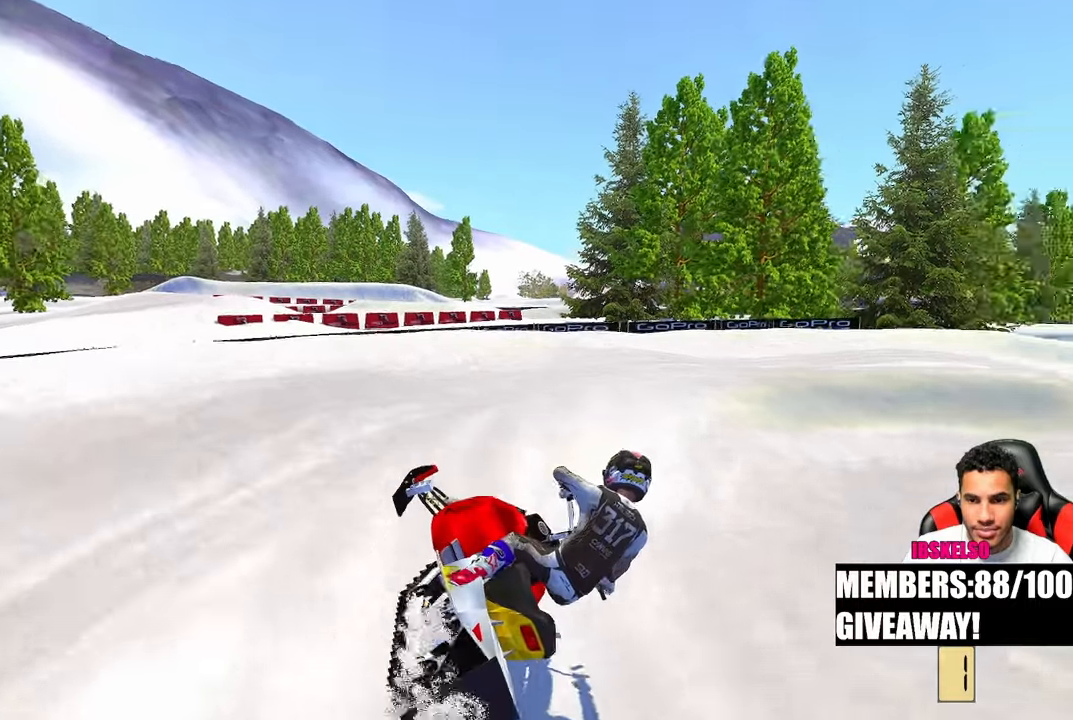
{"buttons": [], "left_stick": "up-right", "right_stick": "left", "events": [[333, "right_stick", "left"]]}
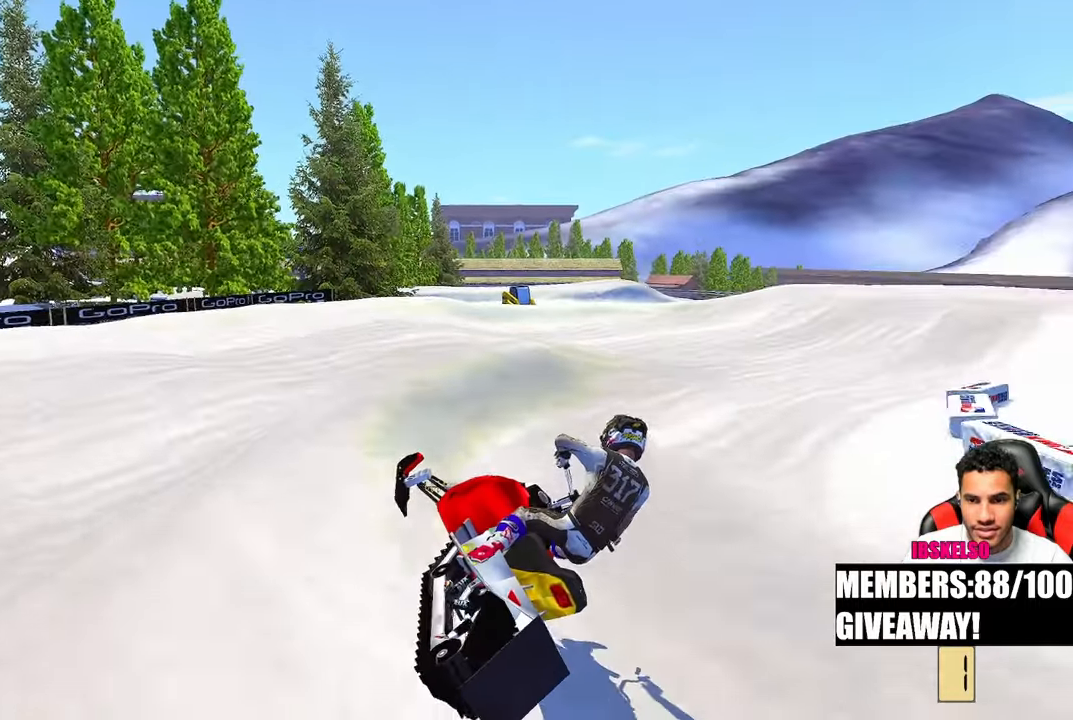
{"buttons": [], "left_stick": "up-right", "right_stick": "left", "events": []}
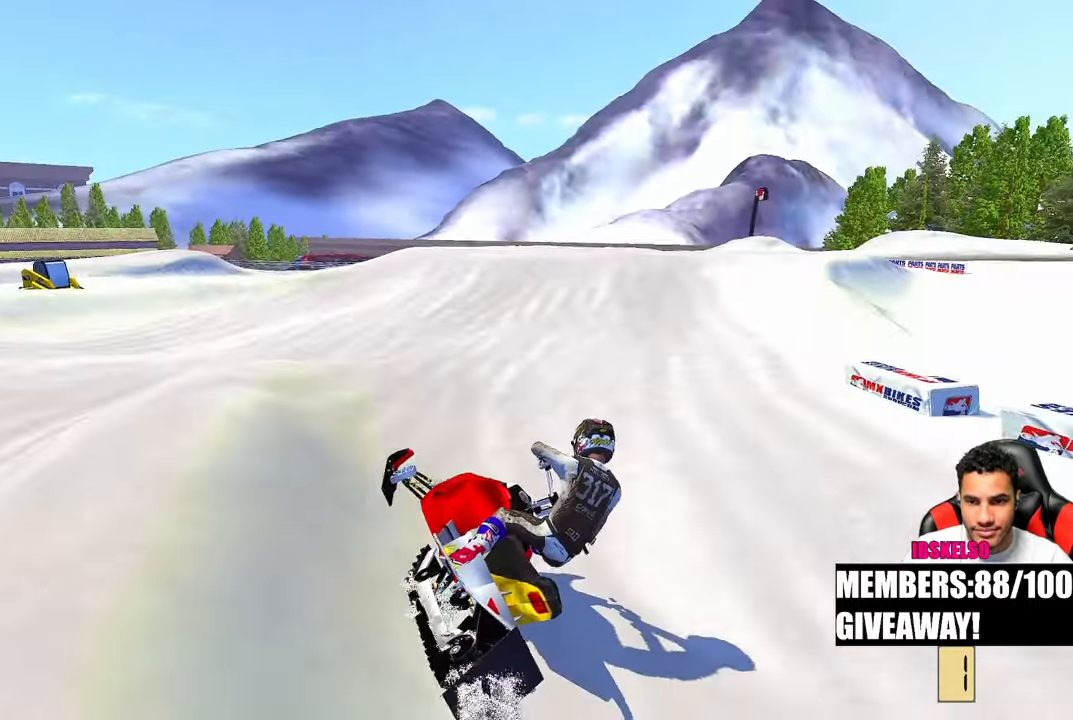
{"buttons": [], "left_stick": "up", "right_stick": "down-left", "events": [[100, "left_stick", "up"], [233, "R3", "down"], [367, "R3", "up"], [367, "right_stick", "down-left"]]}
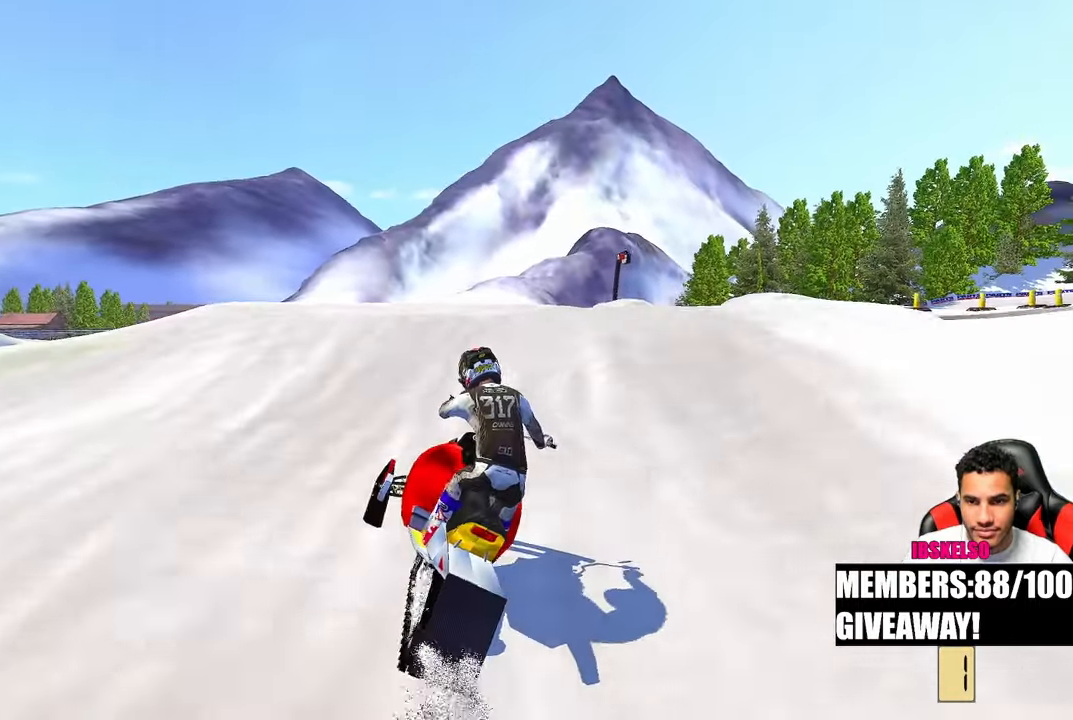
{"buttons": ["R3"], "left_stick": "up", "right_stick": "left", "events": [[83, "right_stick", "up-left"], [150, "R3", "down"], [250, "R3", "up"], [283, "right_stick", "down-left"], [450, "right_stick", "left"], [500, "R3", "down"]]}
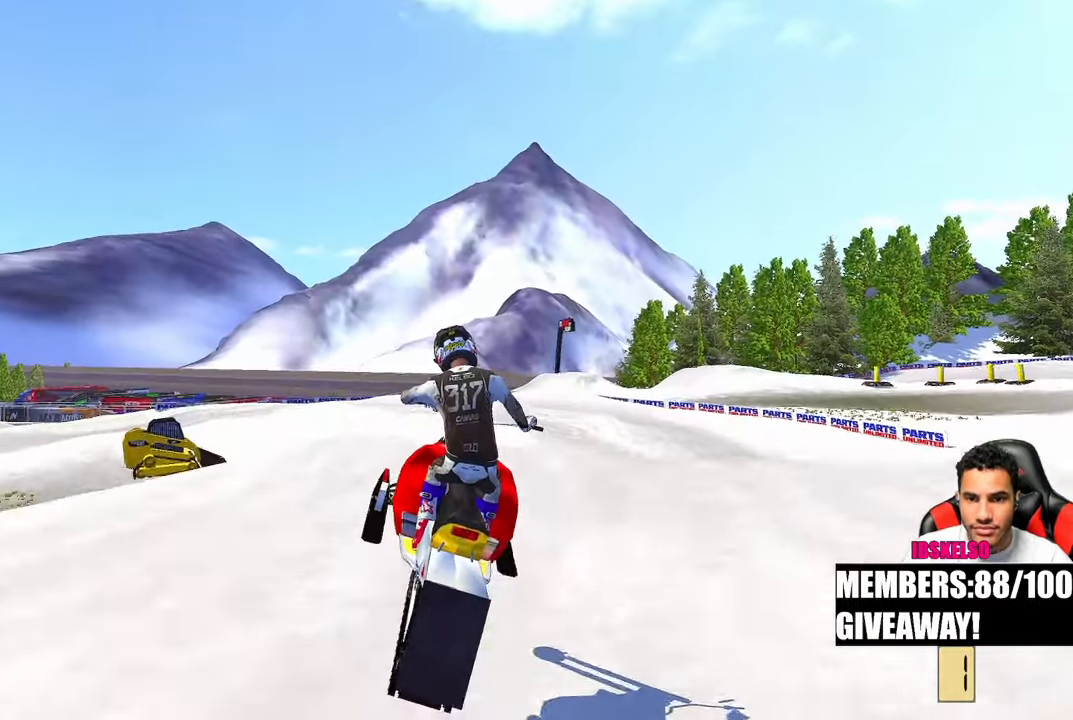
{"buttons": [], "left_stick": "up-right", "right_stick": "up-left", "events": [[117, "R3", "up"], [117, "right_stick", "up-left"], [317, "left_stick", "up-right"]]}
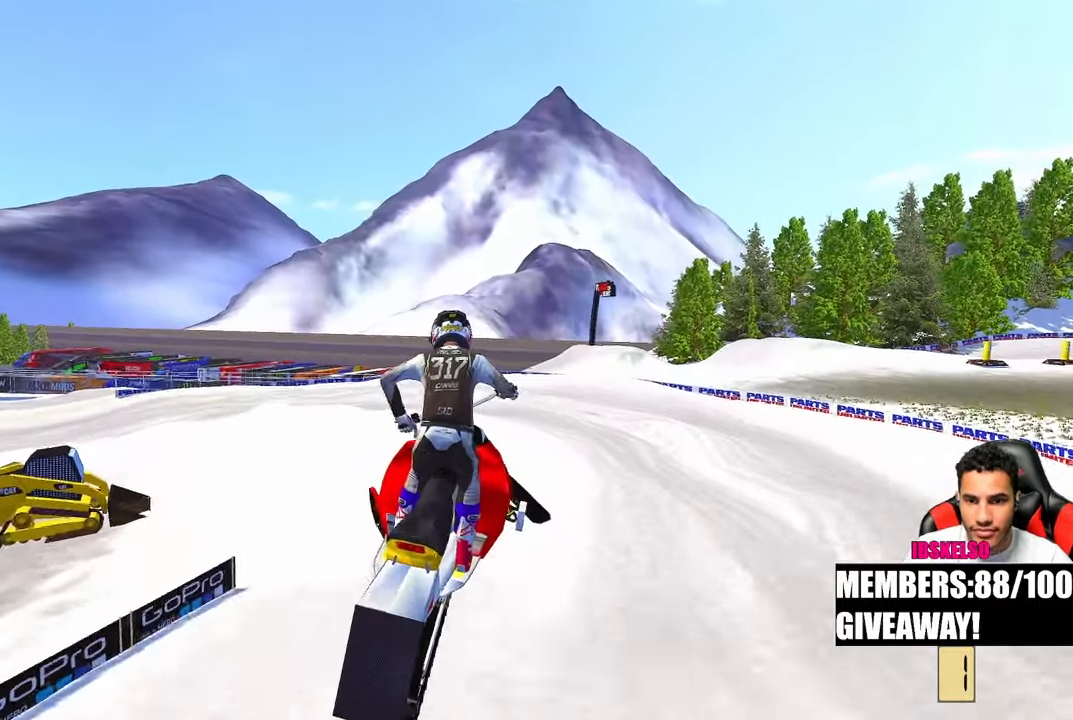
{"buttons": [], "left_stick": "up-left", "right_stick": "left", "events": [[217, "right_stick", "left"], [400, "left_stick", "up-left"]]}
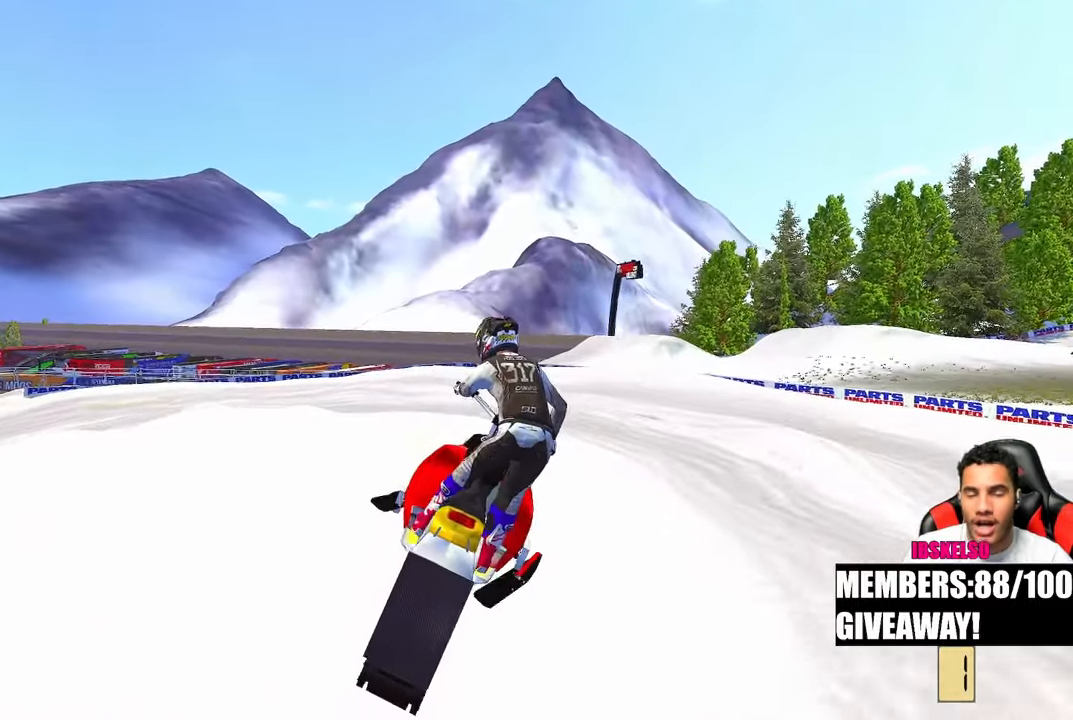
{"buttons": [], "left_stick": "up-left", "right_stick": "left", "events": [[150, "left_stick", "center"], [250, "left_stick", "up-left"], [383, "R3", "down"], [467, "R3", "up"]]}
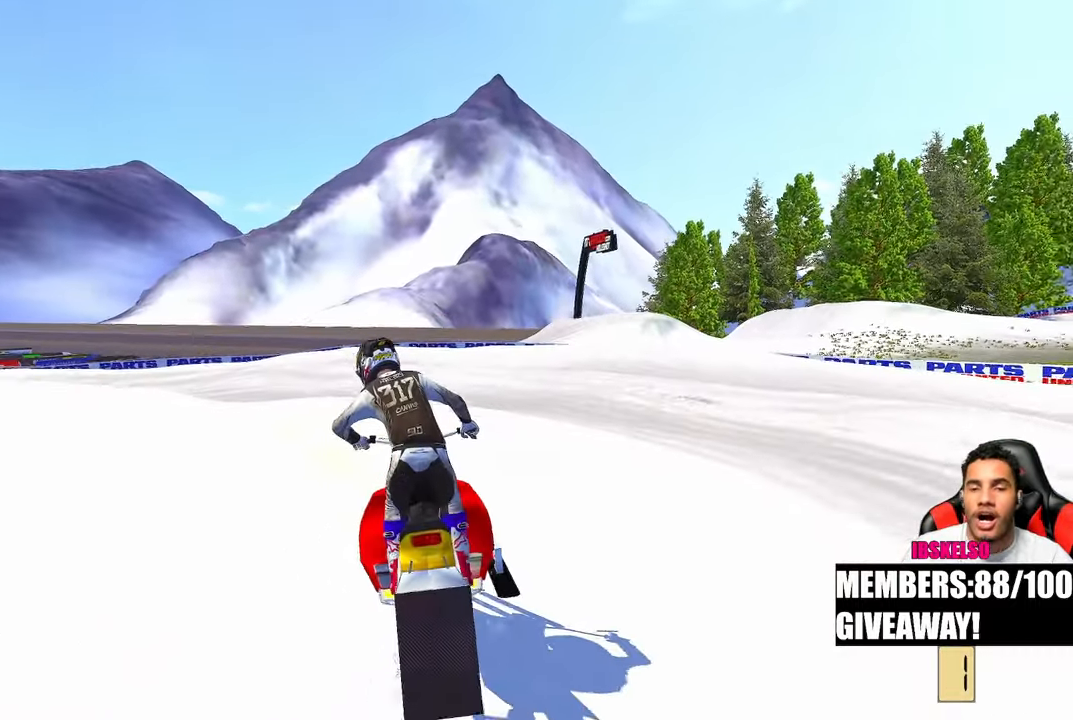
{"buttons": [], "left_stick": "up-left", "right_stick": "left", "events": []}
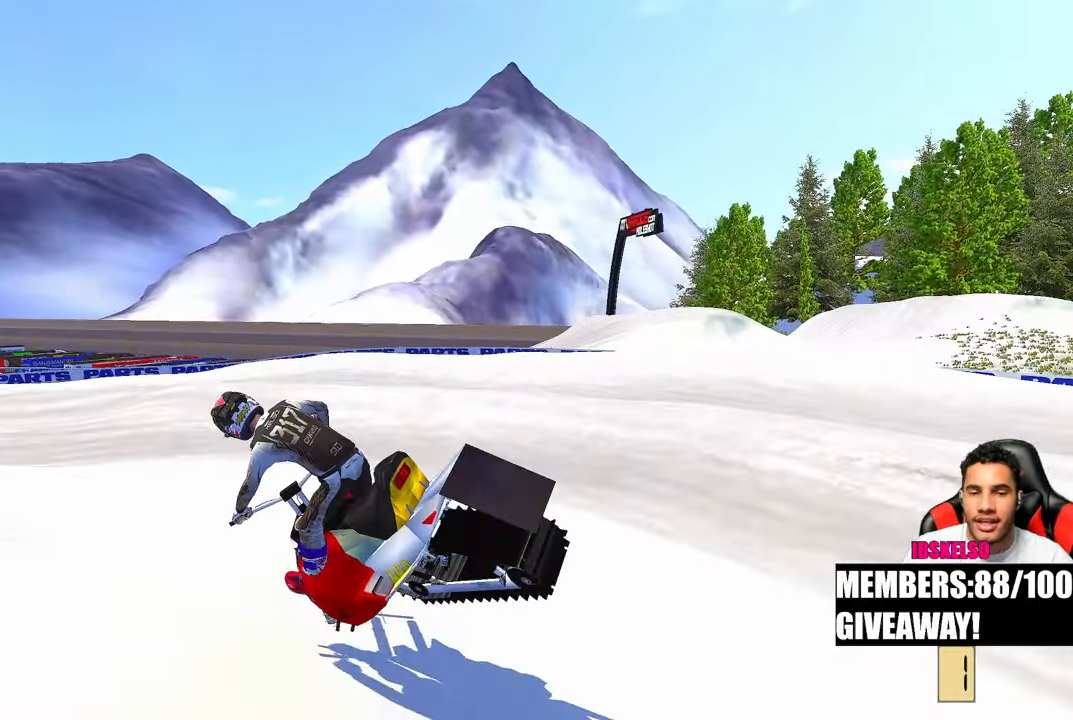
{"buttons": [], "left_stick": "up-left", "right_stick": "left", "events": []}
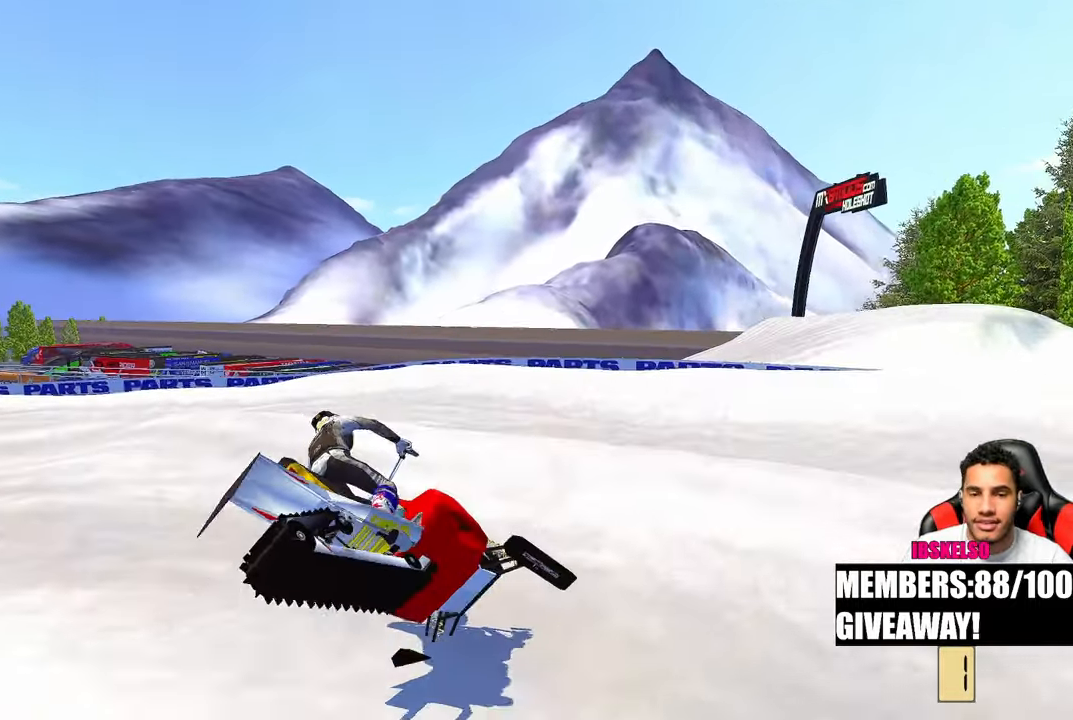
{"buttons": [], "left_stick": "center", "right_stick": "left", "events": [[267, "left_stick", "center"]]}
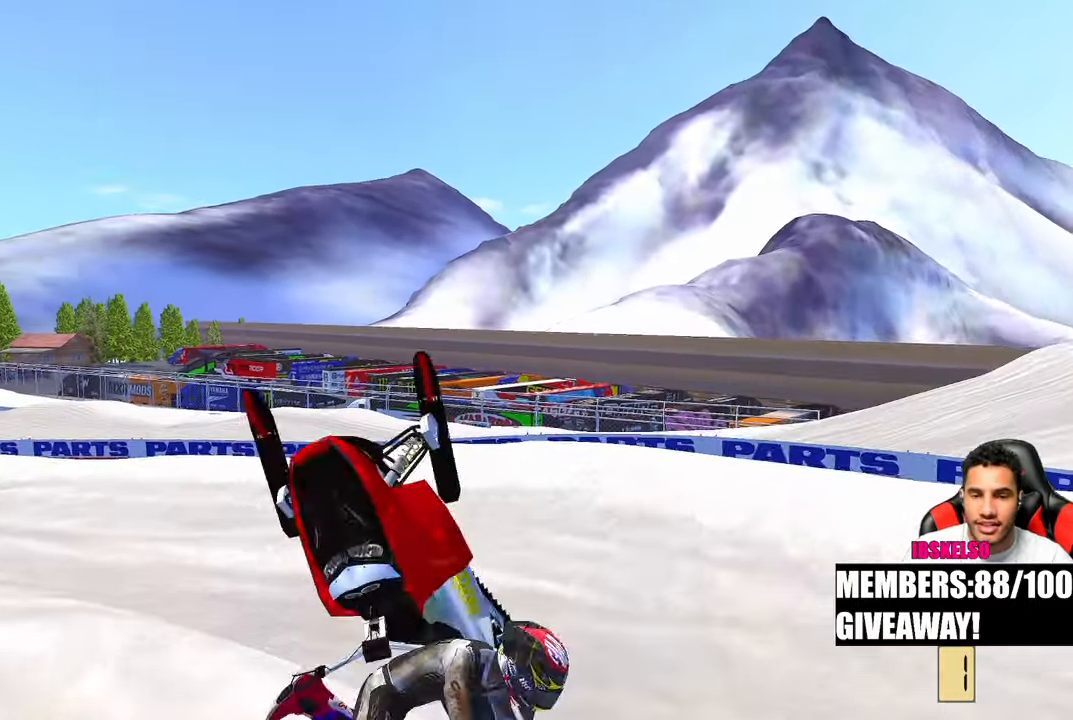
{"buttons": [], "left_stick": "center", "right_stick": "center", "events": [[150, "right_stick", "center"]]}
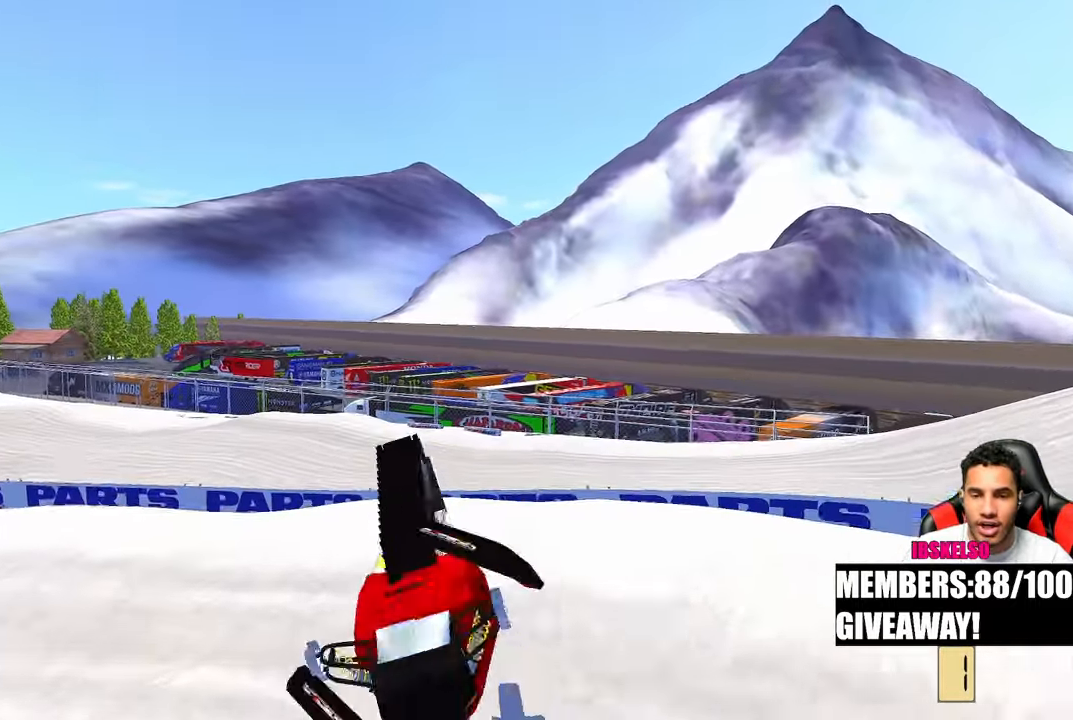
{"buttons": [], "left_stick": "center", "right_stick": "center", "events": []}
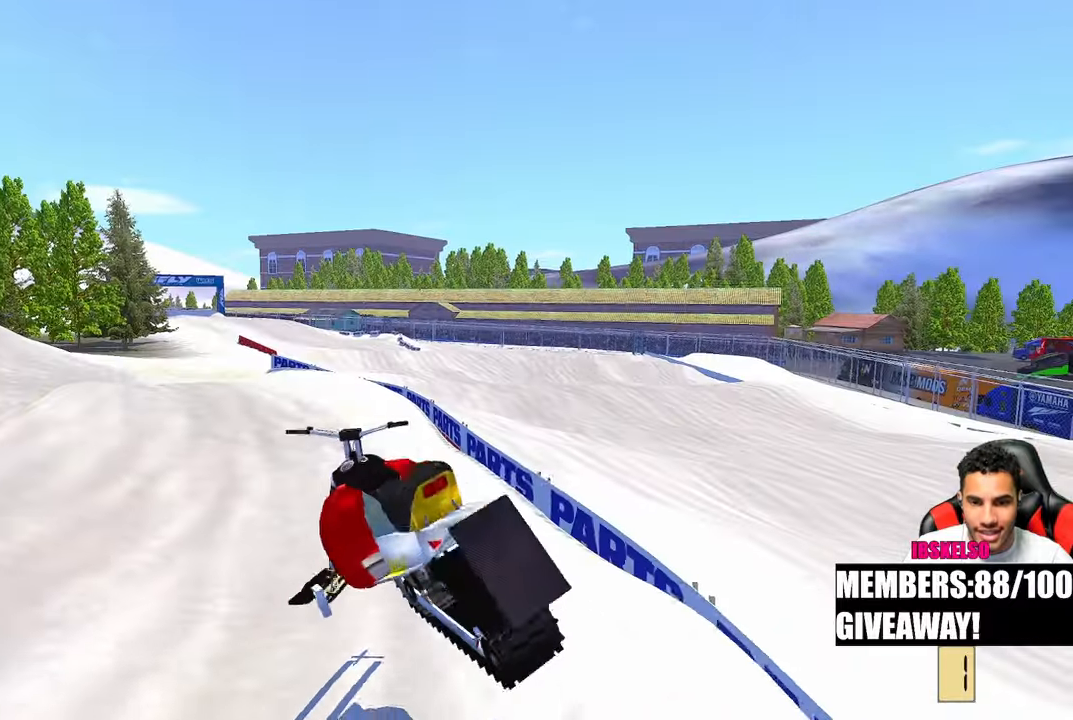
{"buttons": [], "left_stick": "center", "right_stick": "center", "events": []}
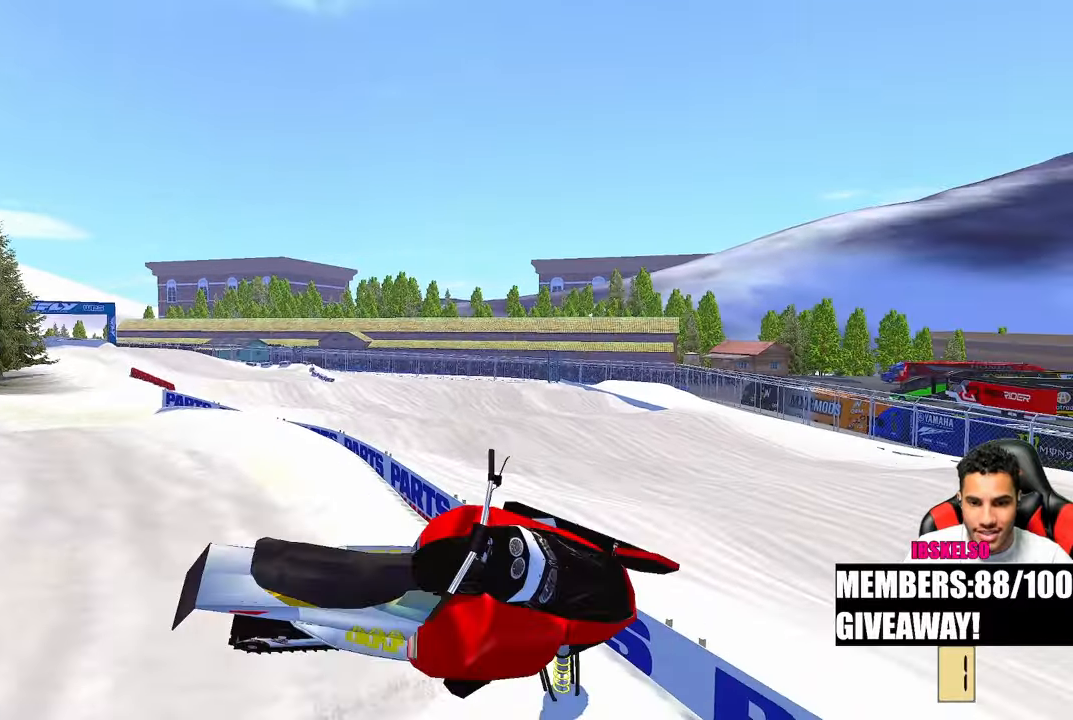
{"buttons": [], "left_stick": "center", "right_stick": "center", "events": []}
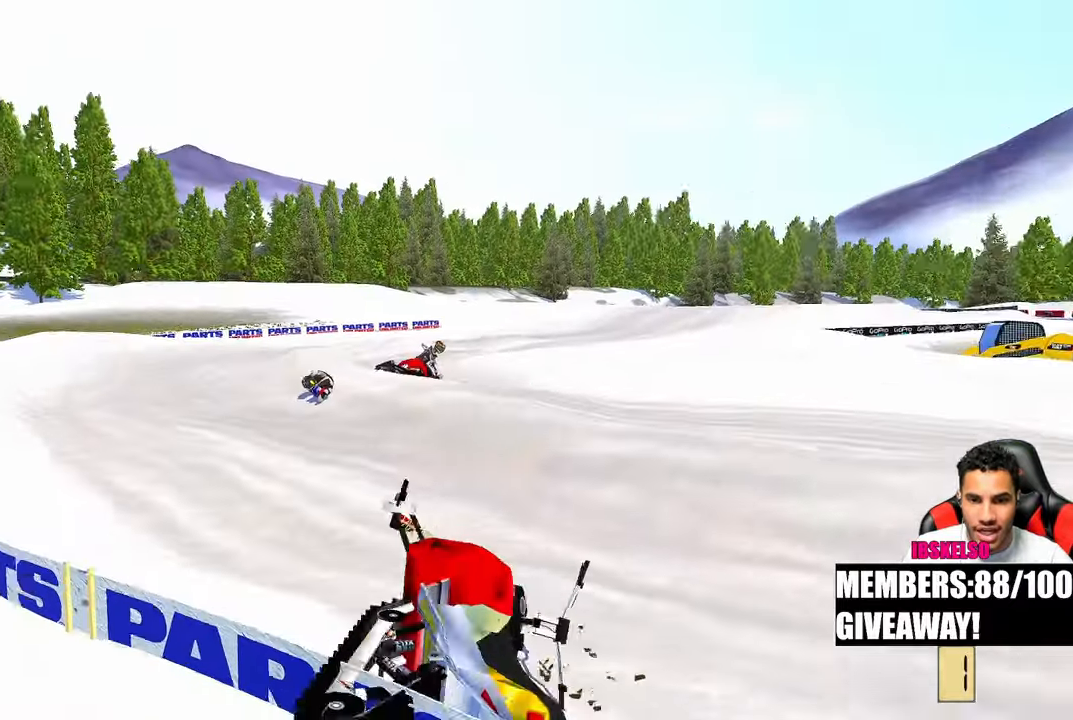
{"buttons": ["DPAD_UP"], "left_stick": "down-right", "right_stick": "center", "events": [[183, "left_stick", "down-right"], [250, "DPAD_UP", "down"]]}
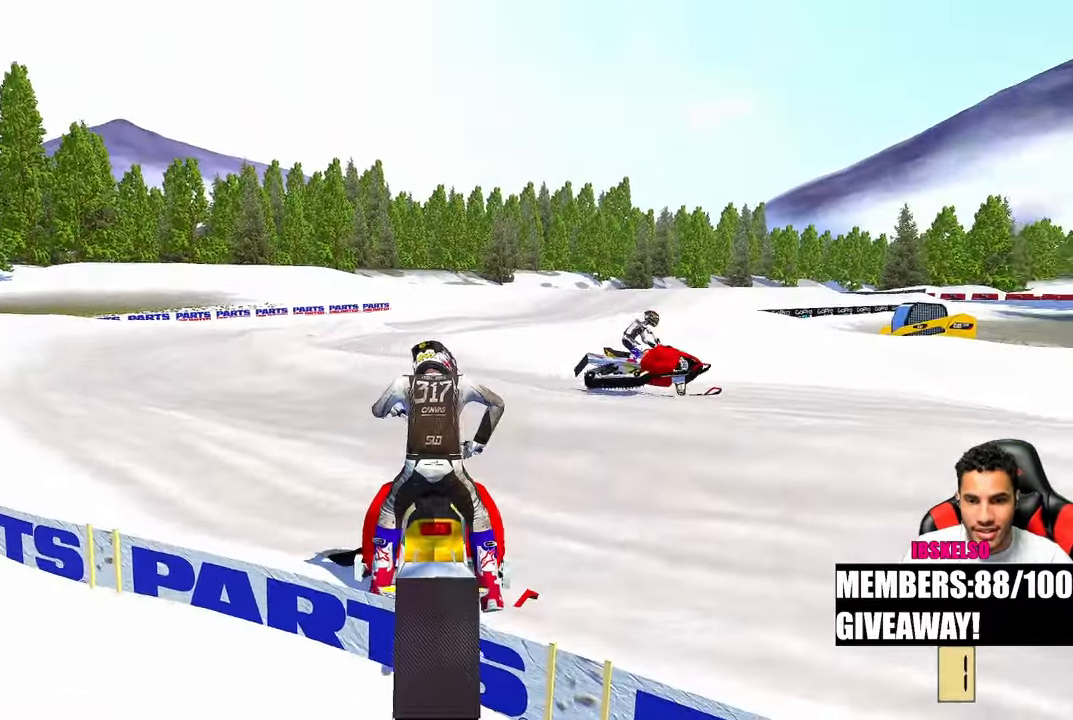
{"buttons": [], "left_stick": "up-right", "right_stick": "center", "events": [[50, "DPAD_UP", "up"], [167, "left_stick", "center"], [250, "left_stick", "up-right"]]}
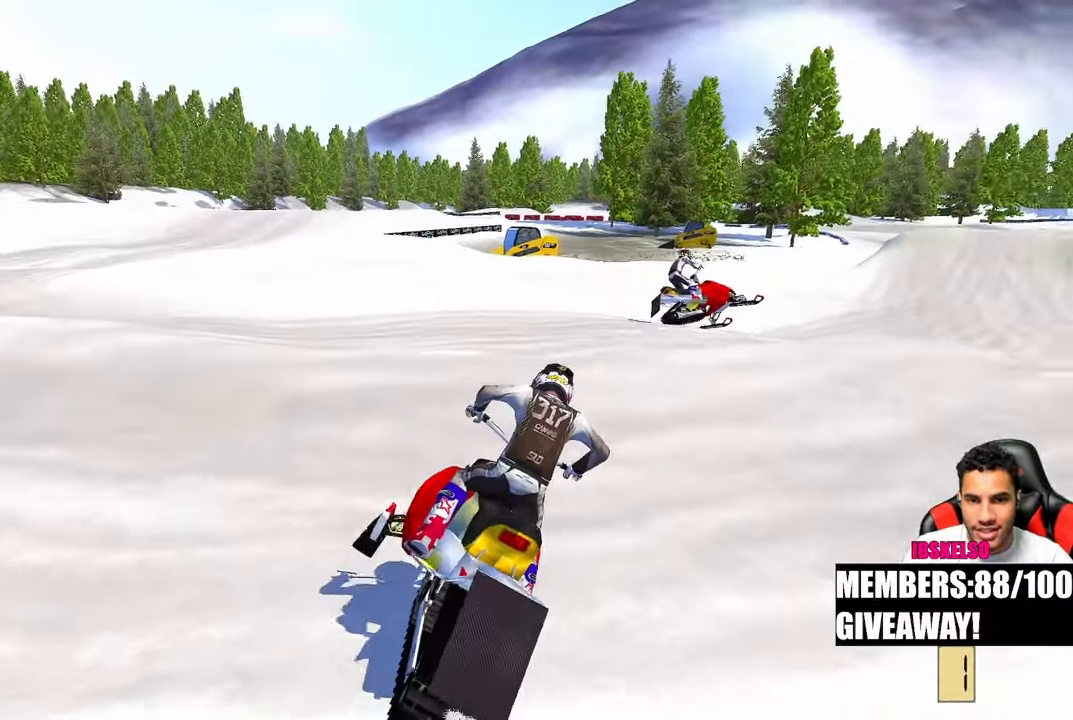
{"buttons": [], "left_stick": "up-right", "right_stick": "up-left", "events": [[100, "right_stick", "up-left"]]}
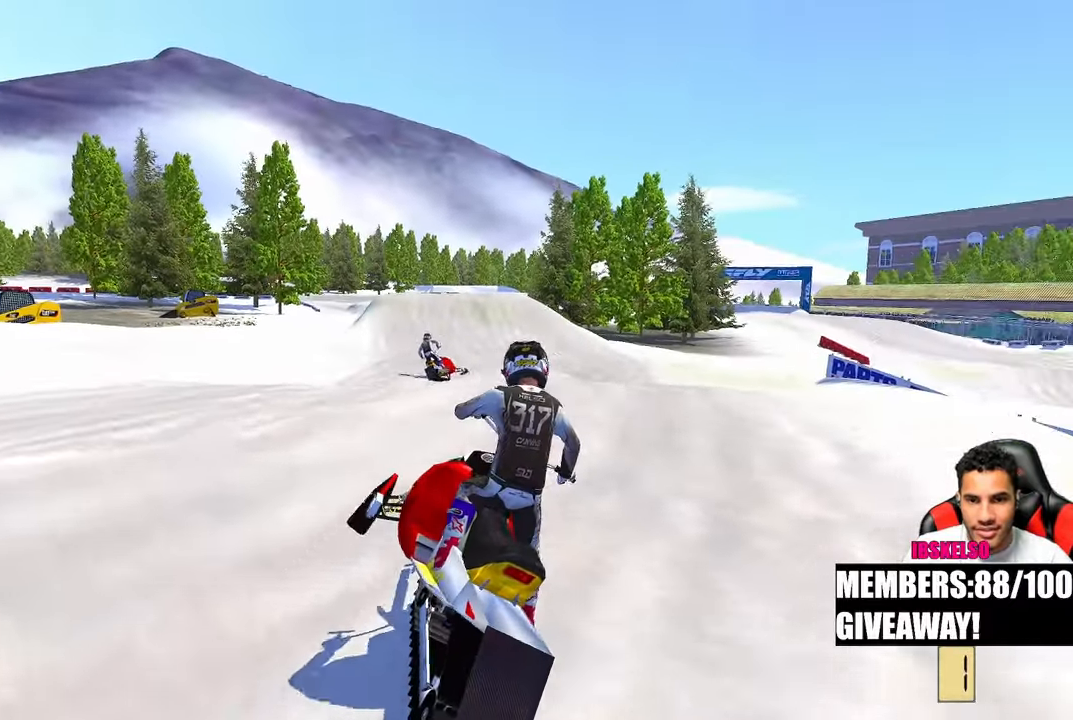
{"buttons": [], "left_stick": "up", "right_stick": "up-left", "events": [[133, "left_stick", "up"]]}
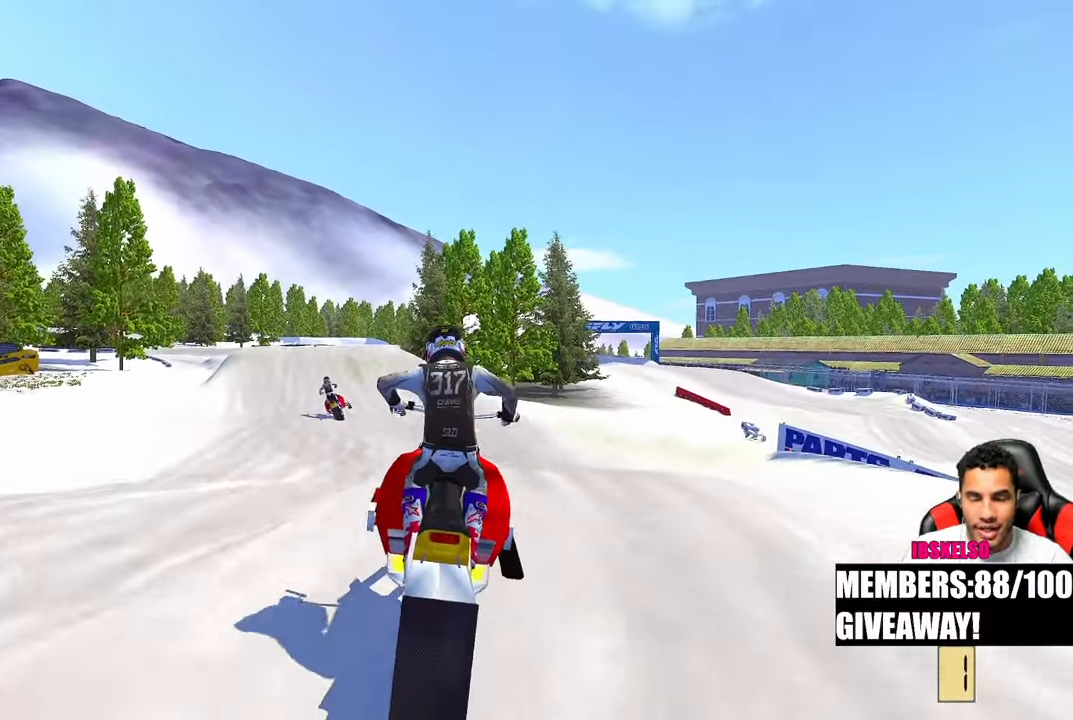
{"buttons": [], "left_stick": "up", "right_stick": "center", "events": [[33, "right_stick", "up"], [50, "left_stick", "center"], [167, "R3", "down"], [167, "right_stick", "left"], [233, "right_stick", "center"], [283, "R3", "up"], [450, "left_stick", "up"]]}
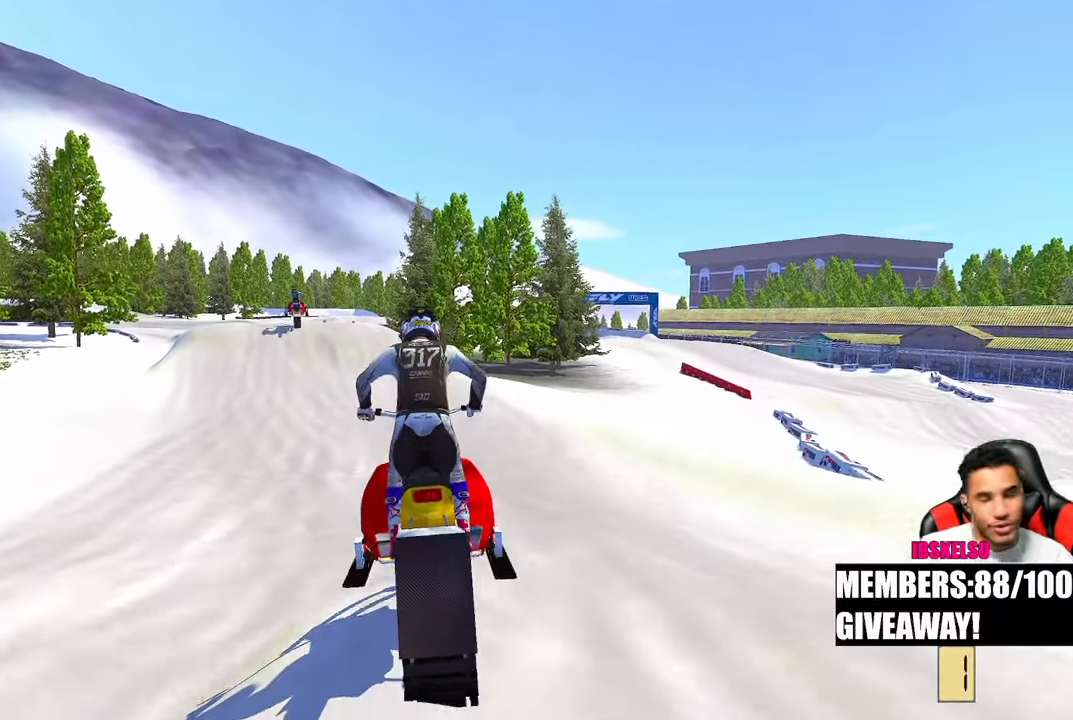
{"buttons": [], "left_stick": "up", "right_stick": "center", "events": []}
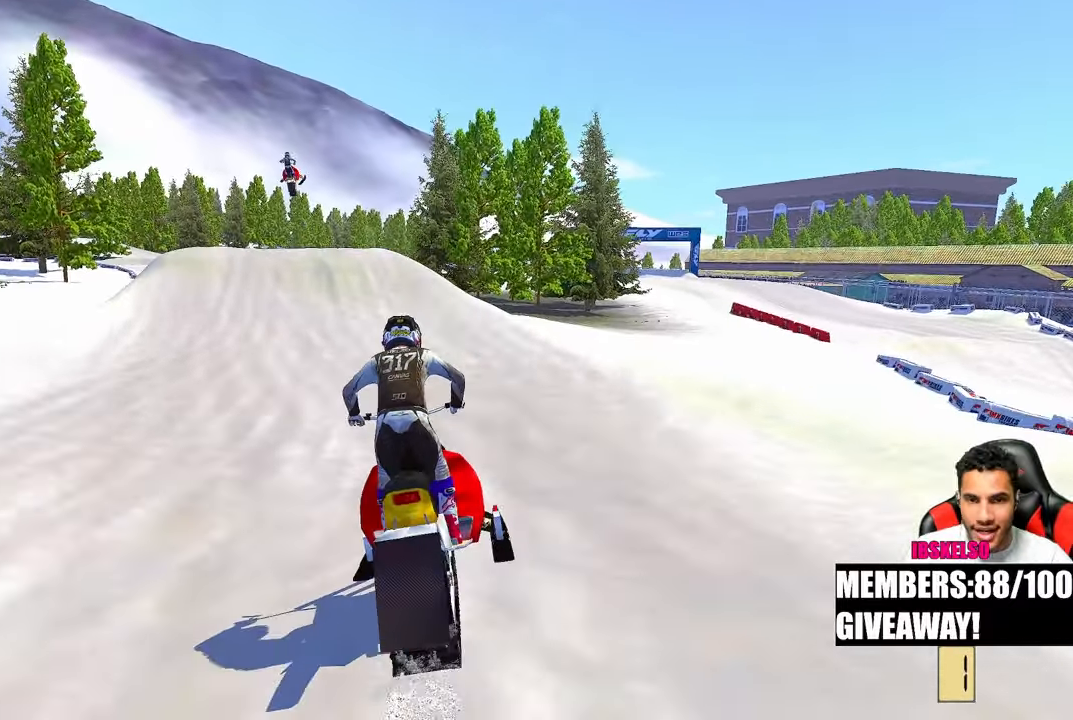
{"buttons": [], "left_stick": "up", "right_stick": "center", "events": []}
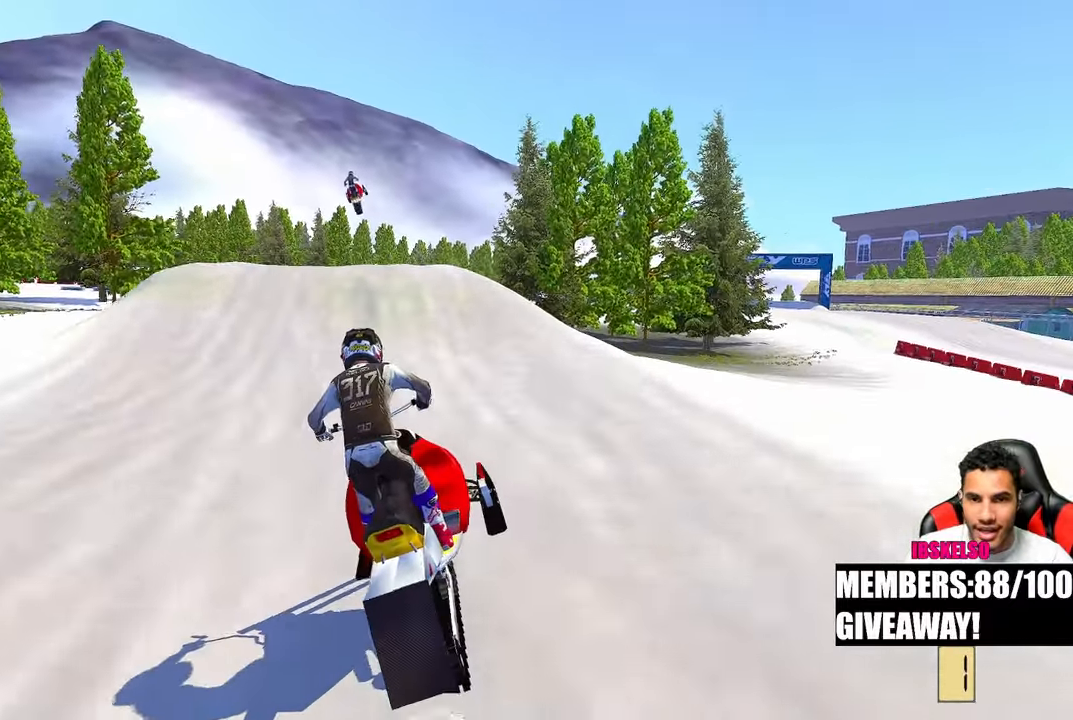
{"buttons": [], "left_stick": "center", "right_stick": "center", "events": [[83, "right_stick", "down"], [167, "left_stick", "center"], [350, "right_stick", "center"]]}
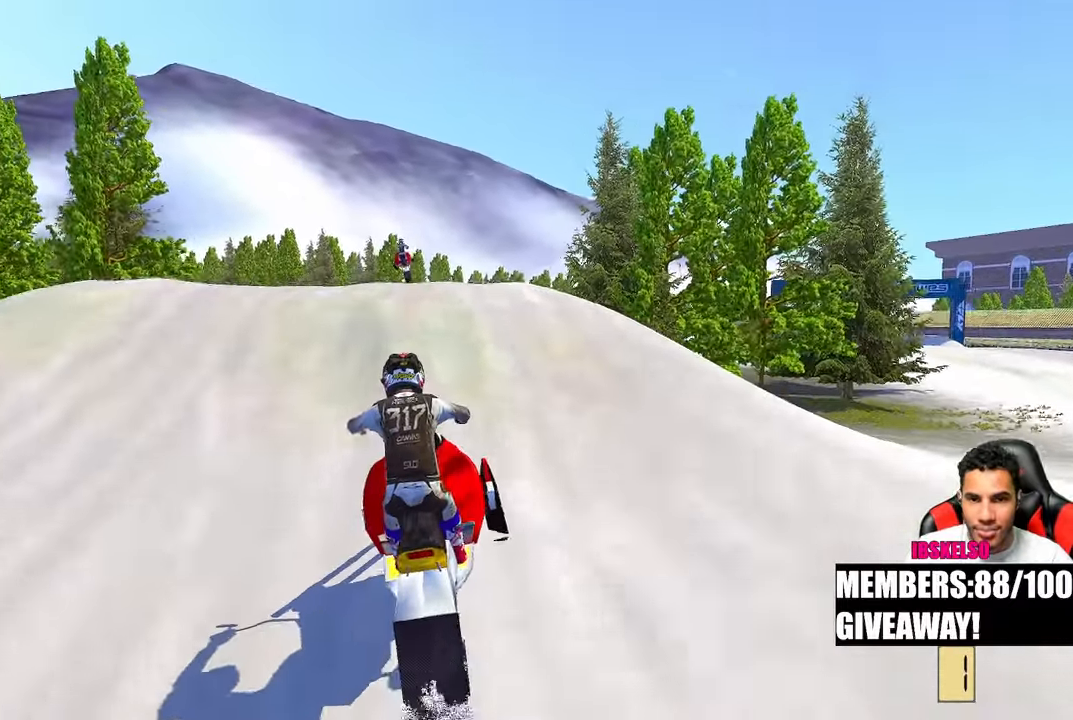
{"buttons": [], "left_stick": "up-left", "right_stick": "up", "events": [[117, "right_stick", "up"], [350, "left_stick", "up-left"]]}
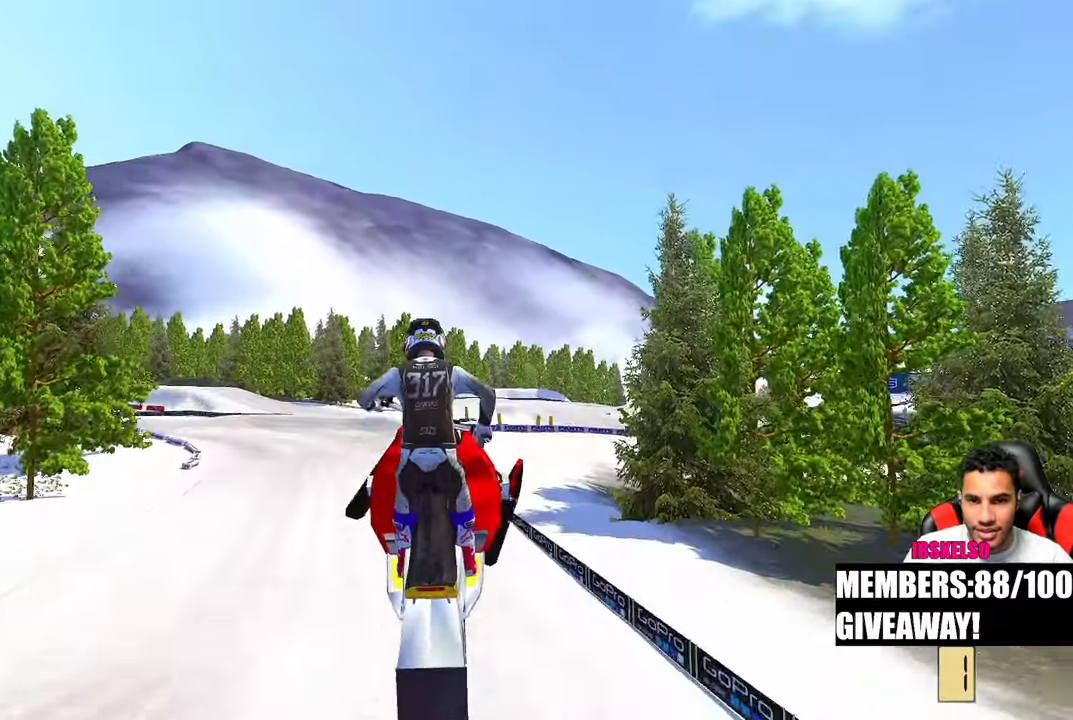
{"buttons": [], "left_stick": "up-left", "right_stick": "up", "events": []}
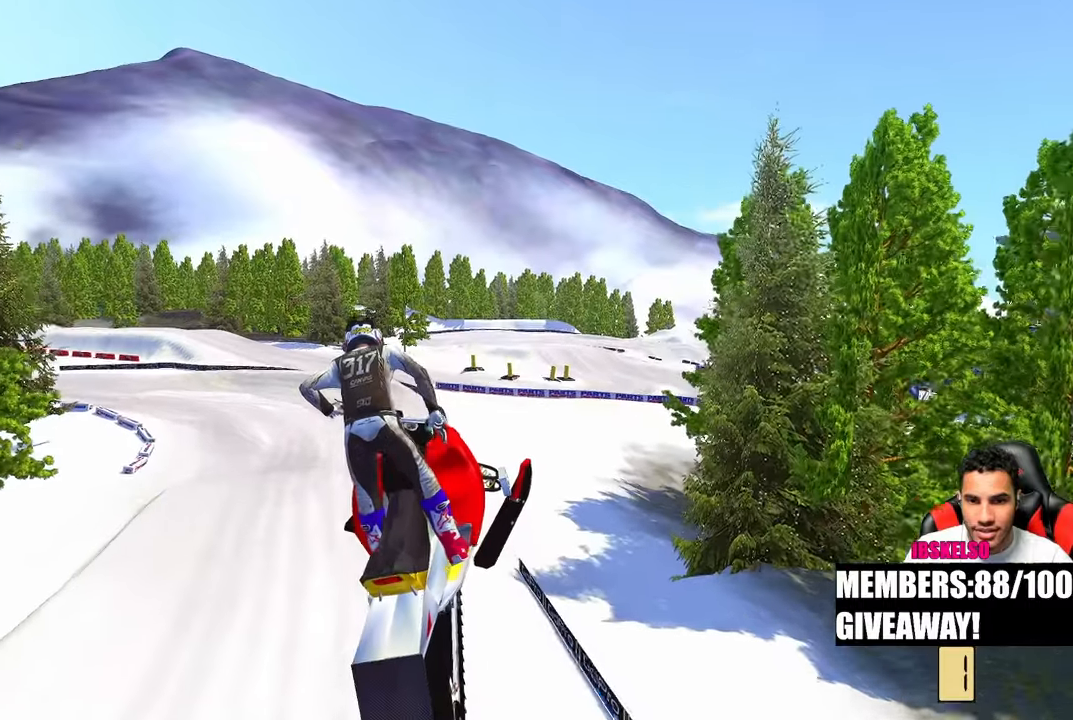
{"buttons": [], "left_stick": "down-left", "right_stick": "up", "events": [[100, "left_stick", "center"], [217, "left_stick", "down"], [483, "left_stick", "down-left"]]}
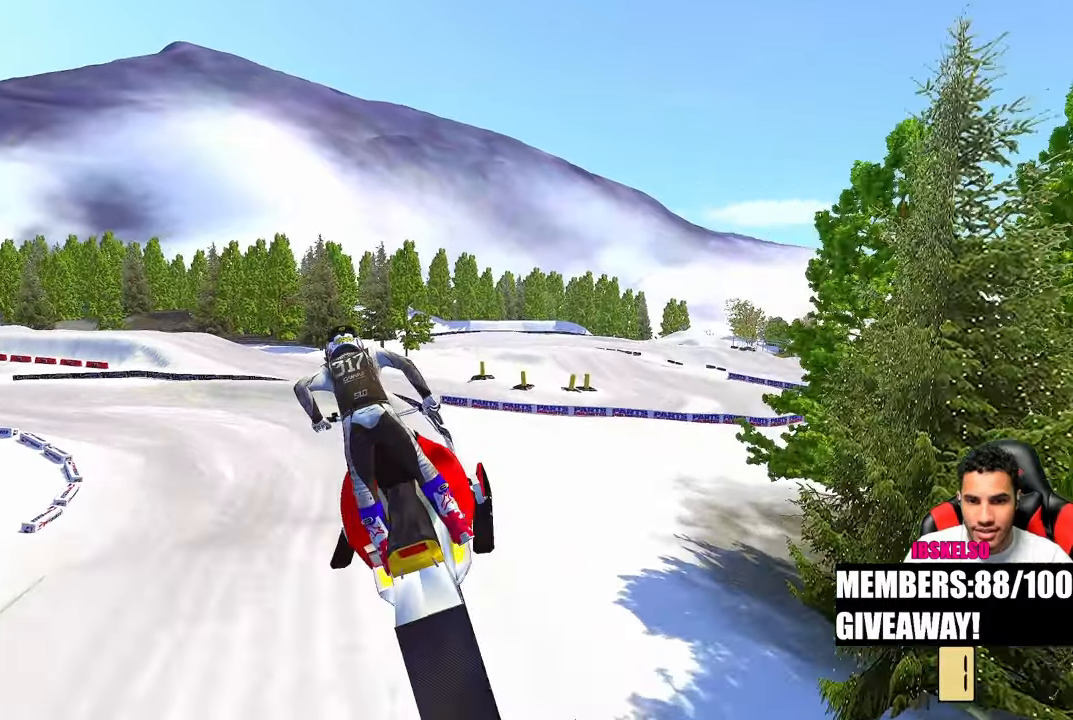
{"buttons": [], "left_stick": "up-left", "right_stick": "center", "events": [[83, "left_stick", "center"], [83, "right_stick", "center"], [167, "left_stick", "up-left"]]}
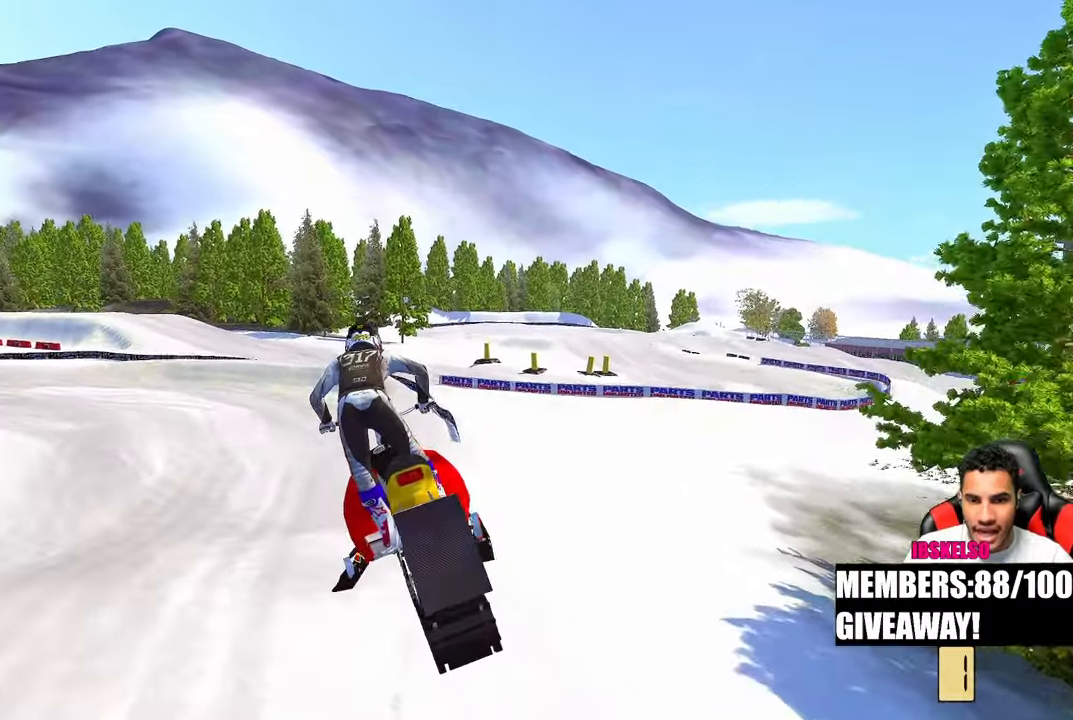
{"buttons": [], "left_stick": "up-left", "right_stick": "center", "events": []}
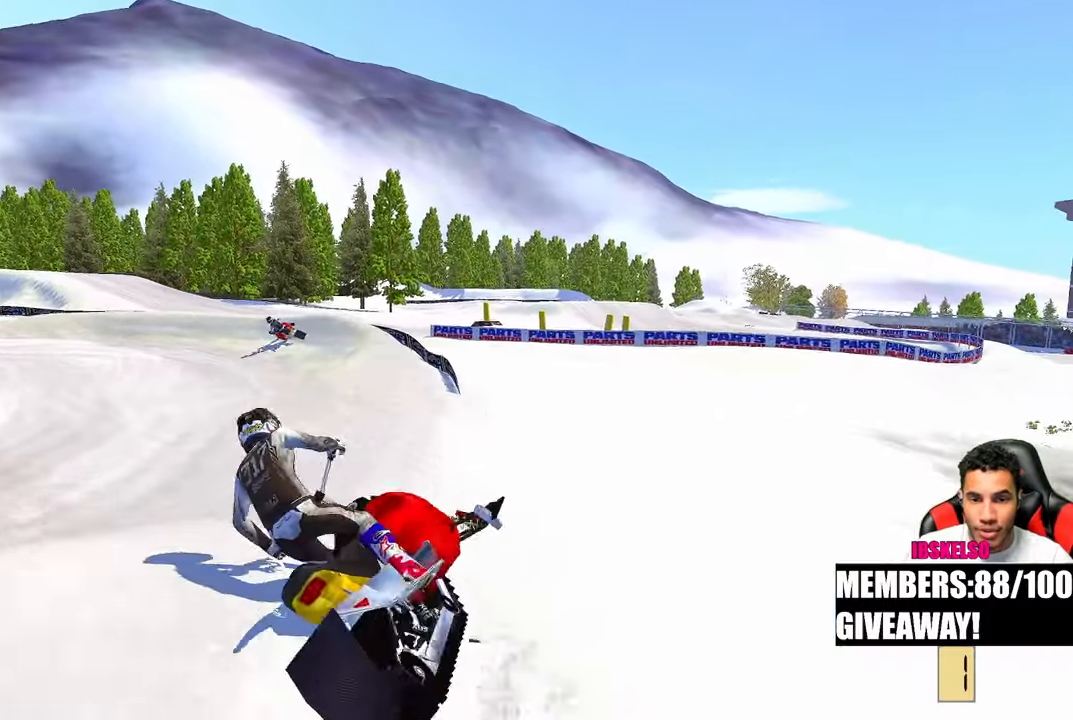
{"buttons": [], "left_stick": "center", "right_stick": "center", "events": [[200, "left_stick", "center"], [217, "right_stick", "up"], [383, "right_stick", "center"]]}
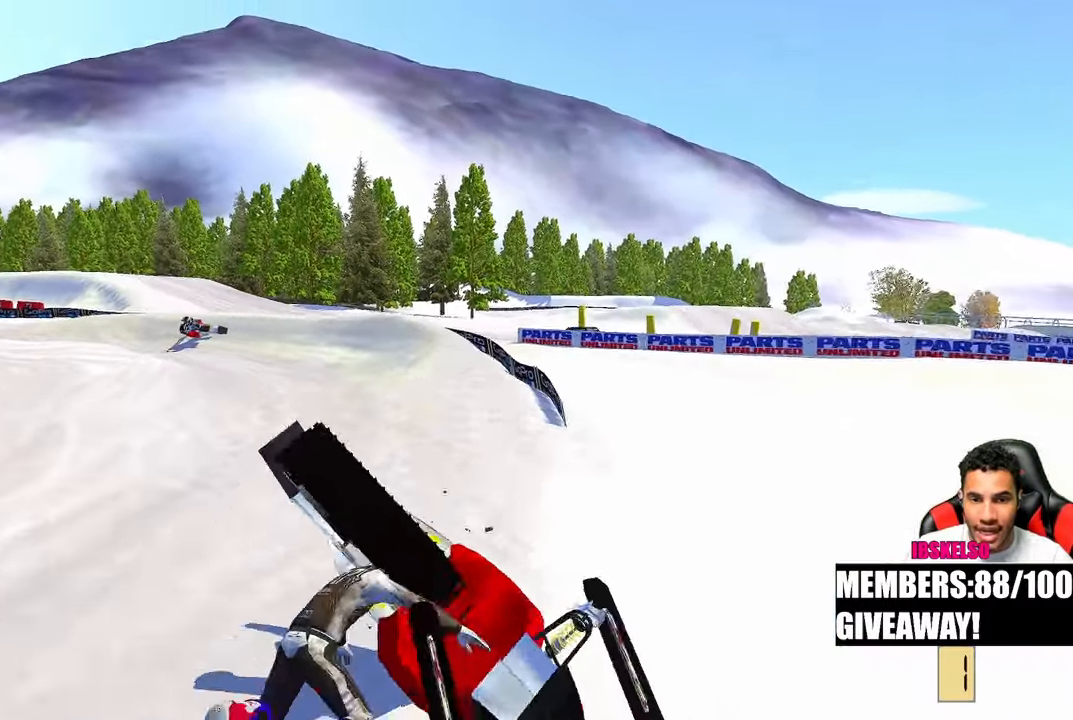
{"buttons": [], "left_stick": "center", "right_stick": "center", "events": []}